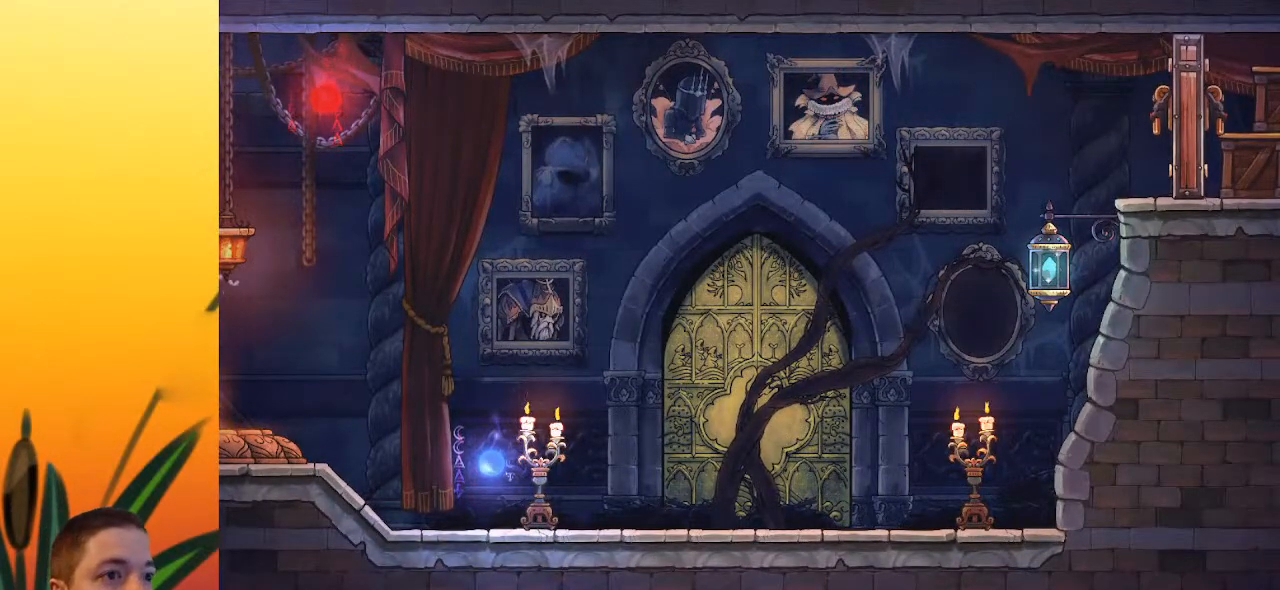
Gameplay with keyboard; each line is a JSON object with the keys held at the frame after it. "events" lists presses ("down") and releases ("up") of "a", "c", "d", "down", "left", "right", "s", "up", "x" and "z" between this image and that frame as [ms after this image, input, new state], when the widget could be followed in between. No other keys are recorded. Mouse input is not recorded.
{"keys": ["down"], "events": [[233, "down", "down"]]}
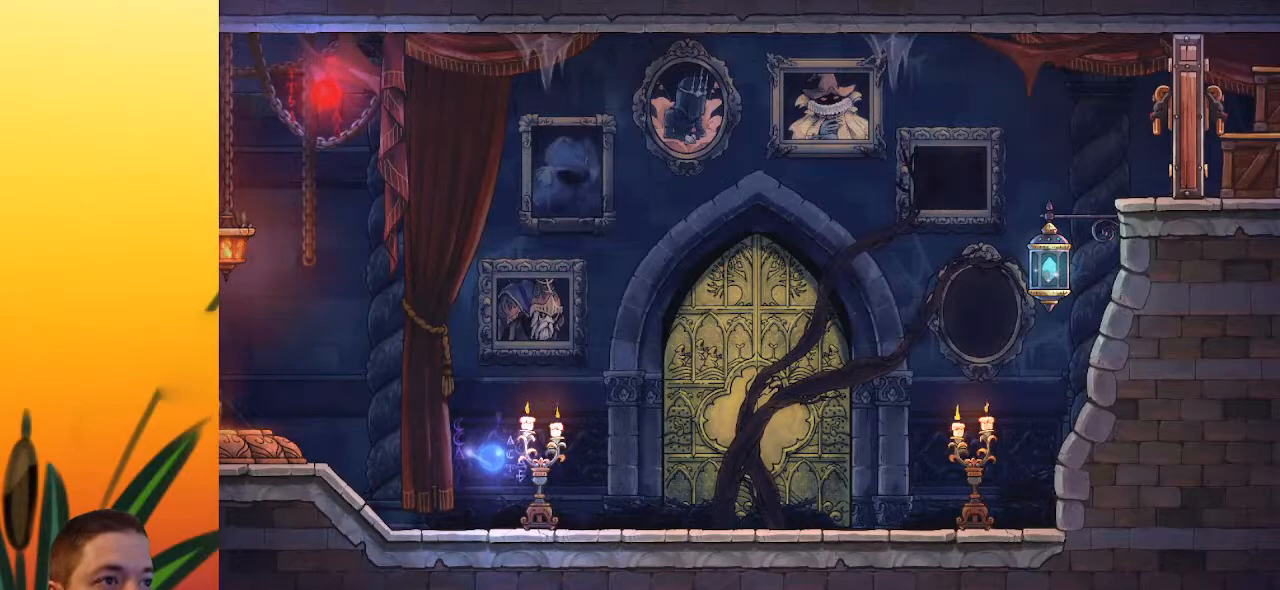
{"keys": ["down"], "events": []}
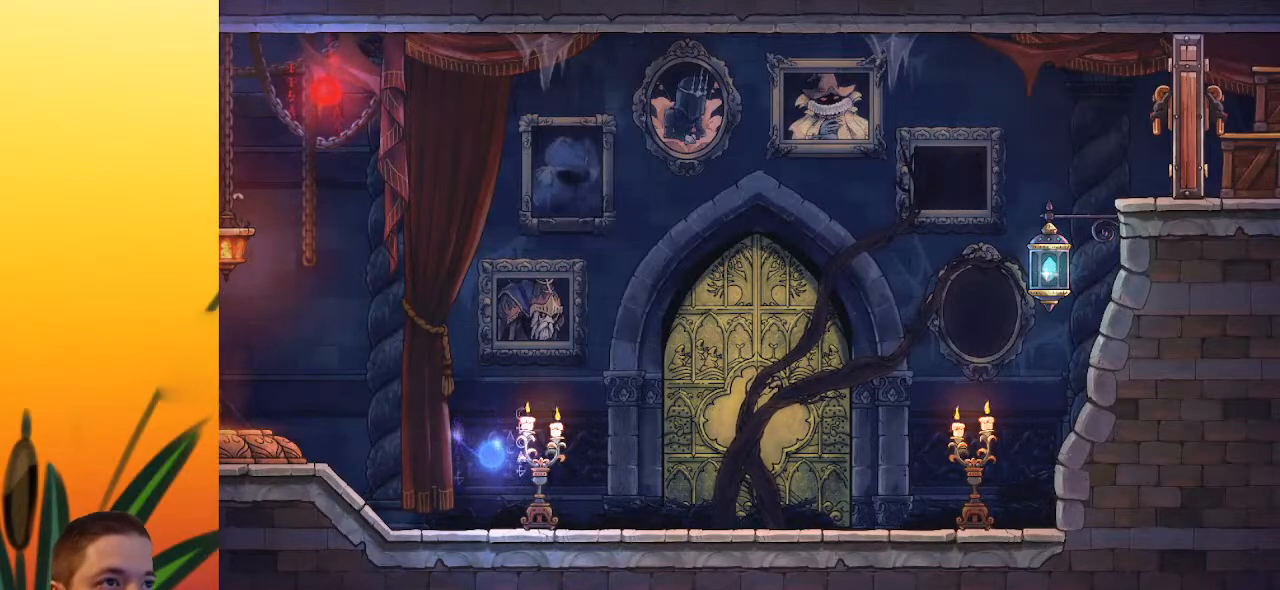
{"keys": ["down"], "events": []}
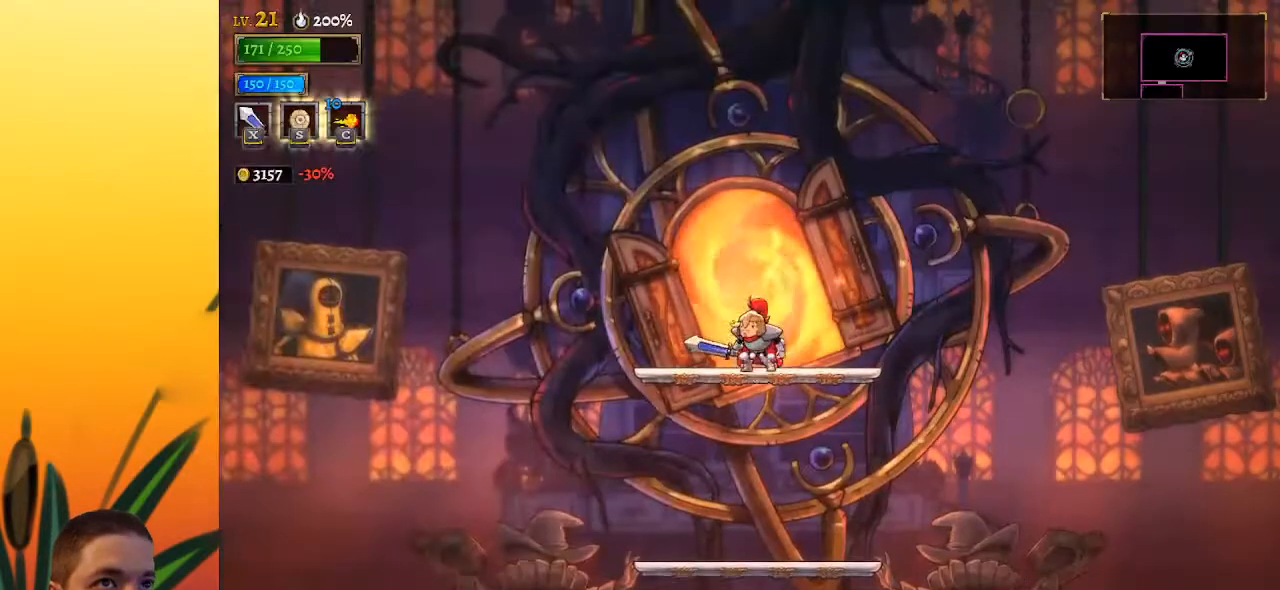
{"keys": ["down"], "events": []}
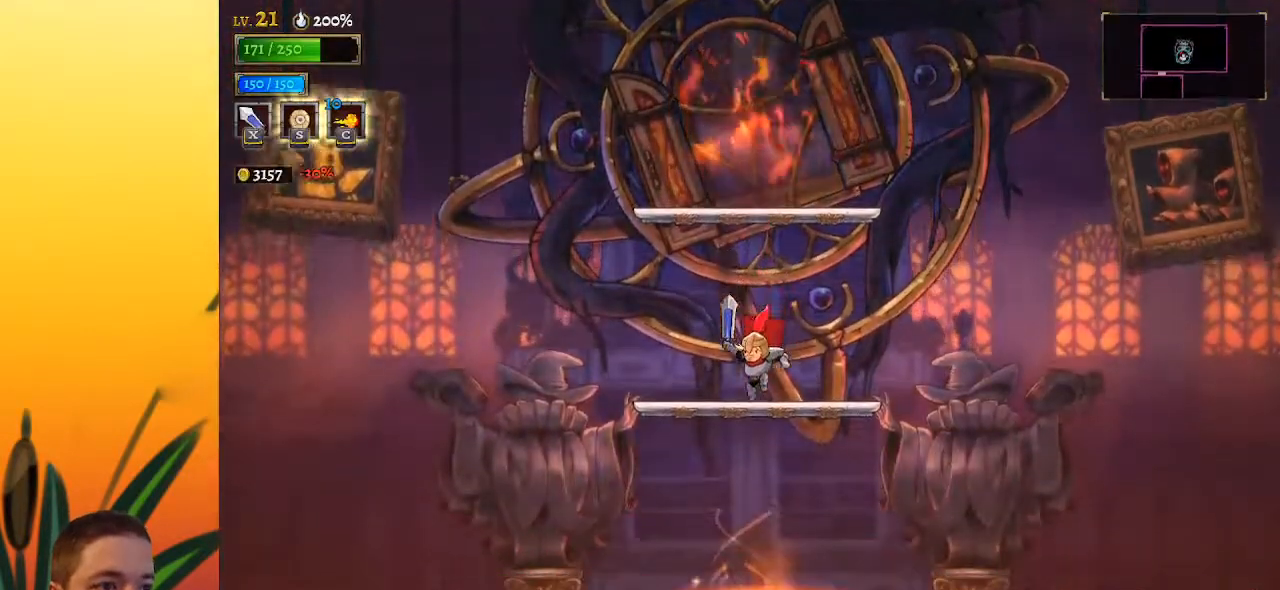
{"keys": [], "events": [[417, "down", "up"]]}
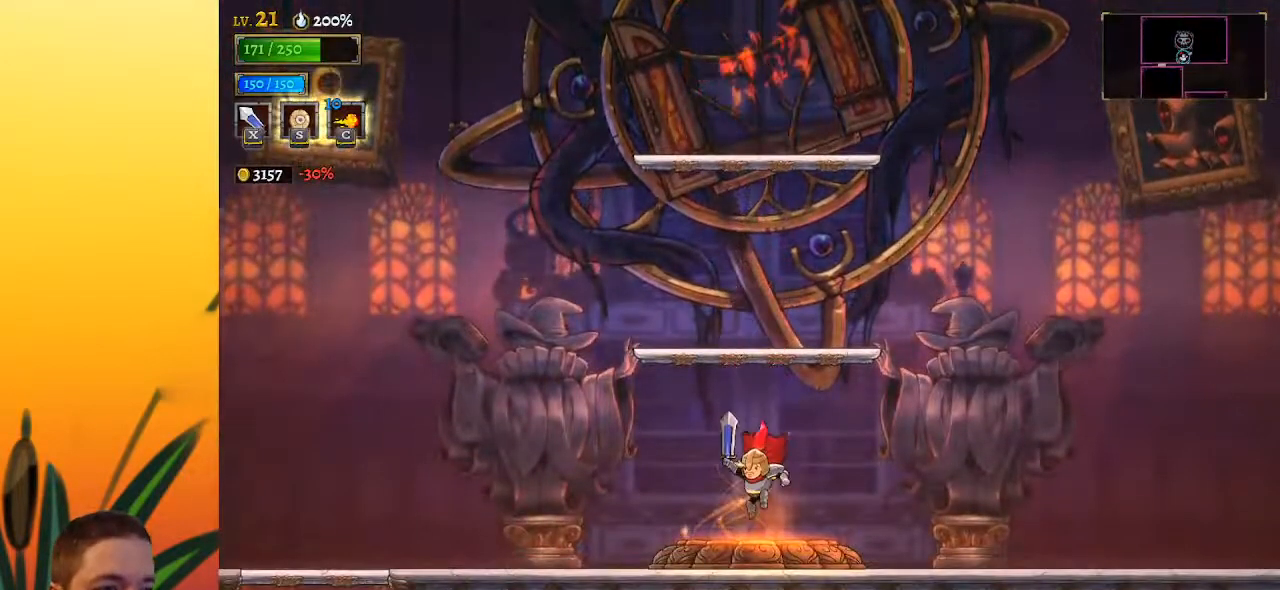
{"keys": [], "events": [[150, "up", "down"], [283, "up", "up"]]}
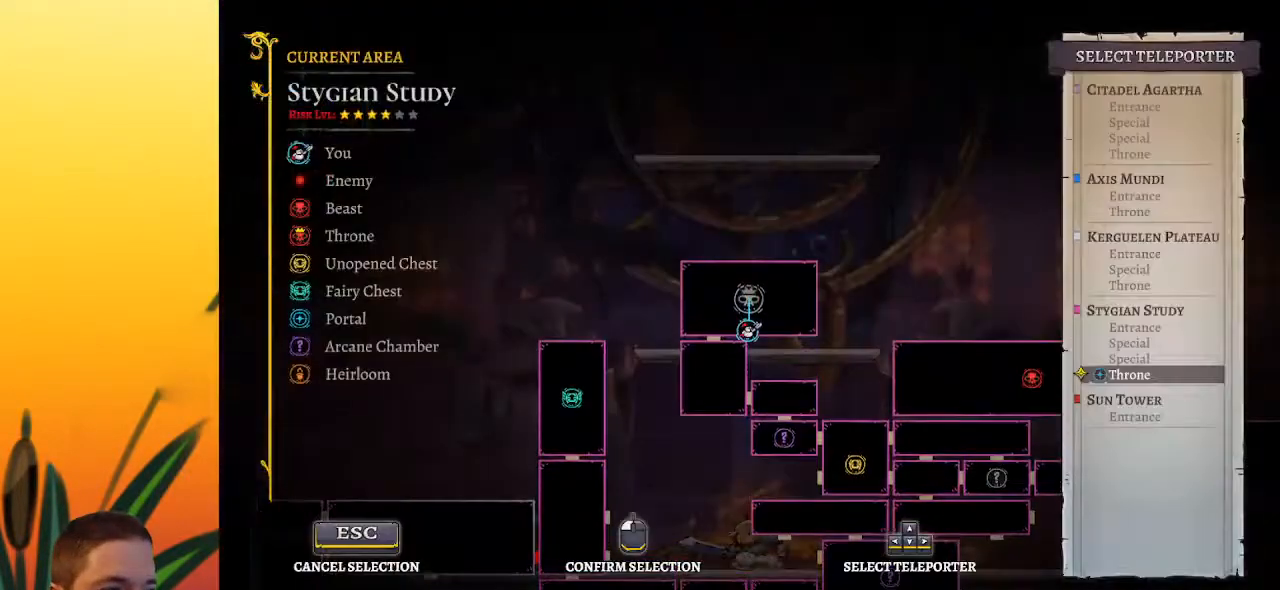
{"keys": [], "events": [[133, "down", "down"], [217, "down", "up"]]}